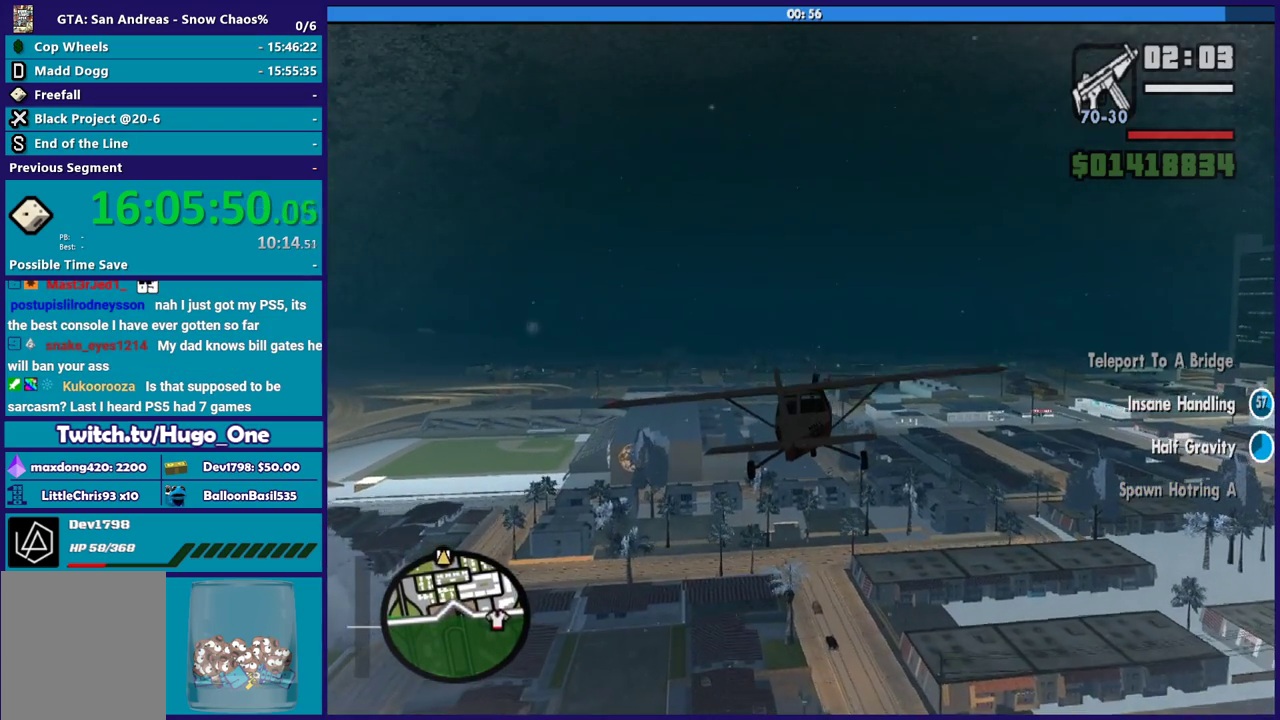
Gameplay with a controller (Xbox layout); each line is a JSON object with the inputs held at the frame after it. "events" lists button and stick changes between this image and that frame as [ms after this image, input, new state], when the widget could be followed in between.
{"buttons": ["R2"], "left_stick": "center", "right_stick": "center", "events": []}
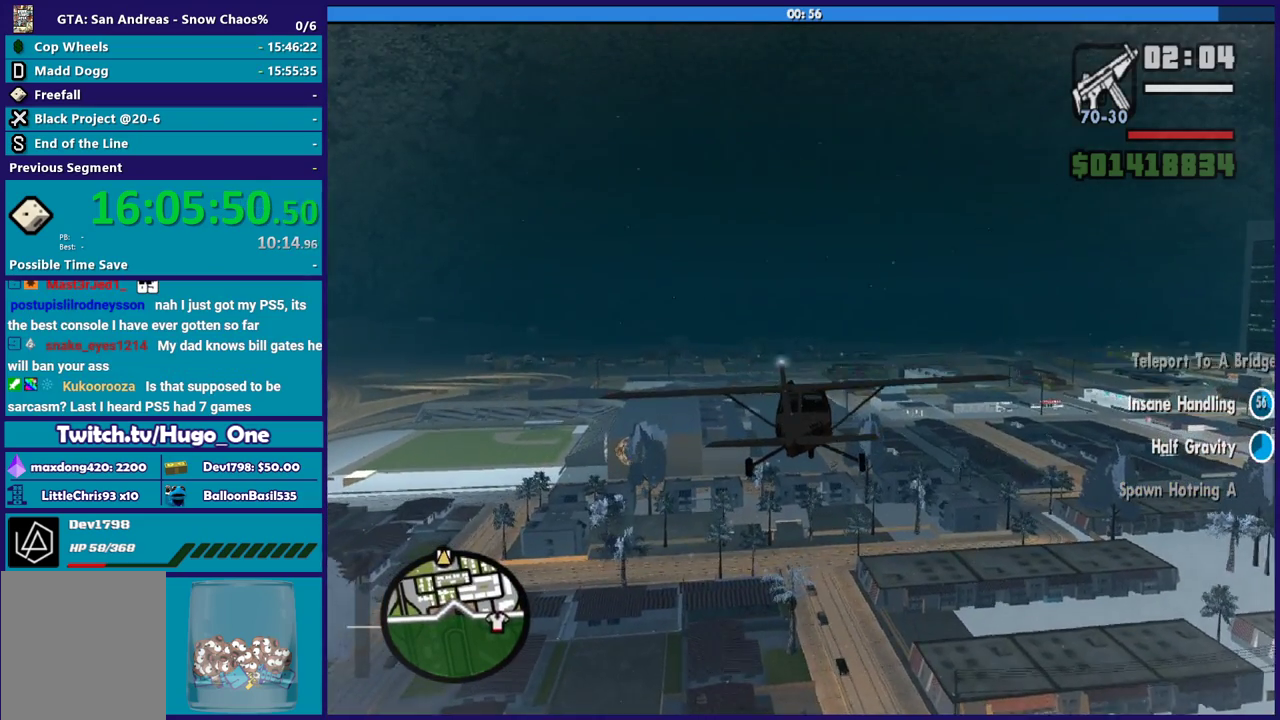
{"buttons": ["R2"], "left_stick": "center", "right_stick": "center", "events": []}
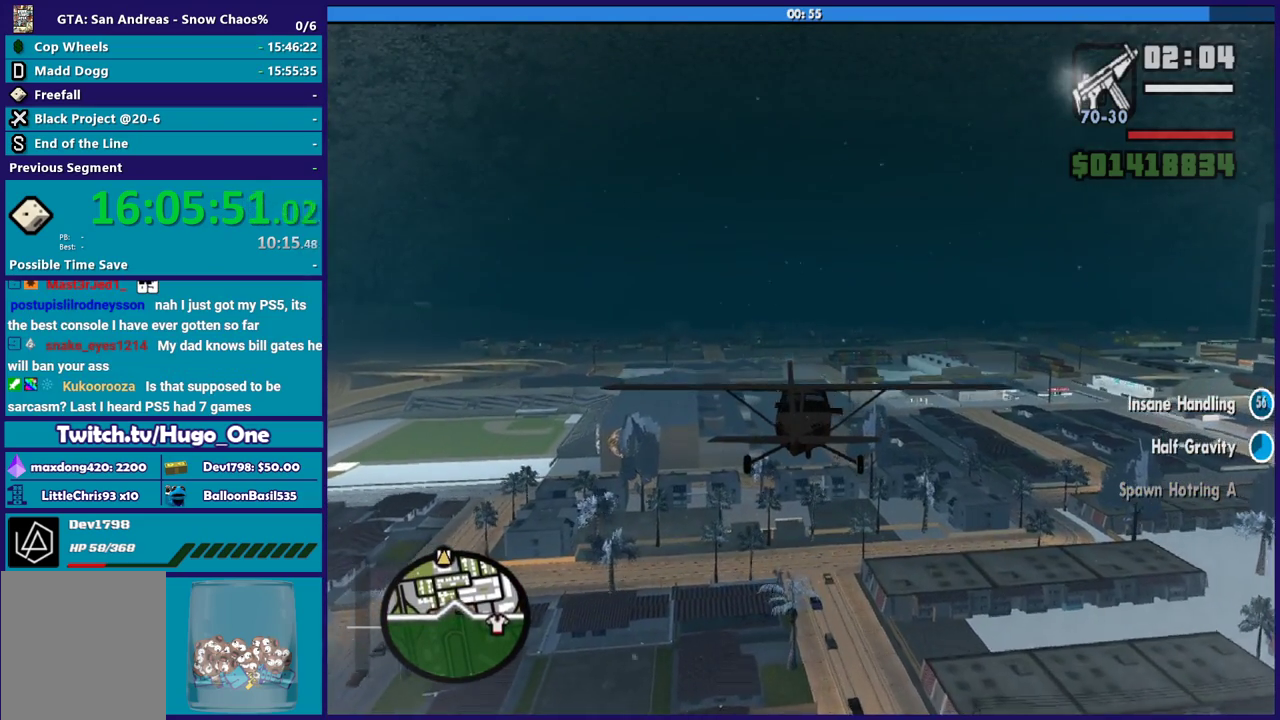
{"buttons": ["R2"], "left_stick": "center", "right_stick": "center", "events": [[133, "L1", "down"], [333, "L1", "up"]]}
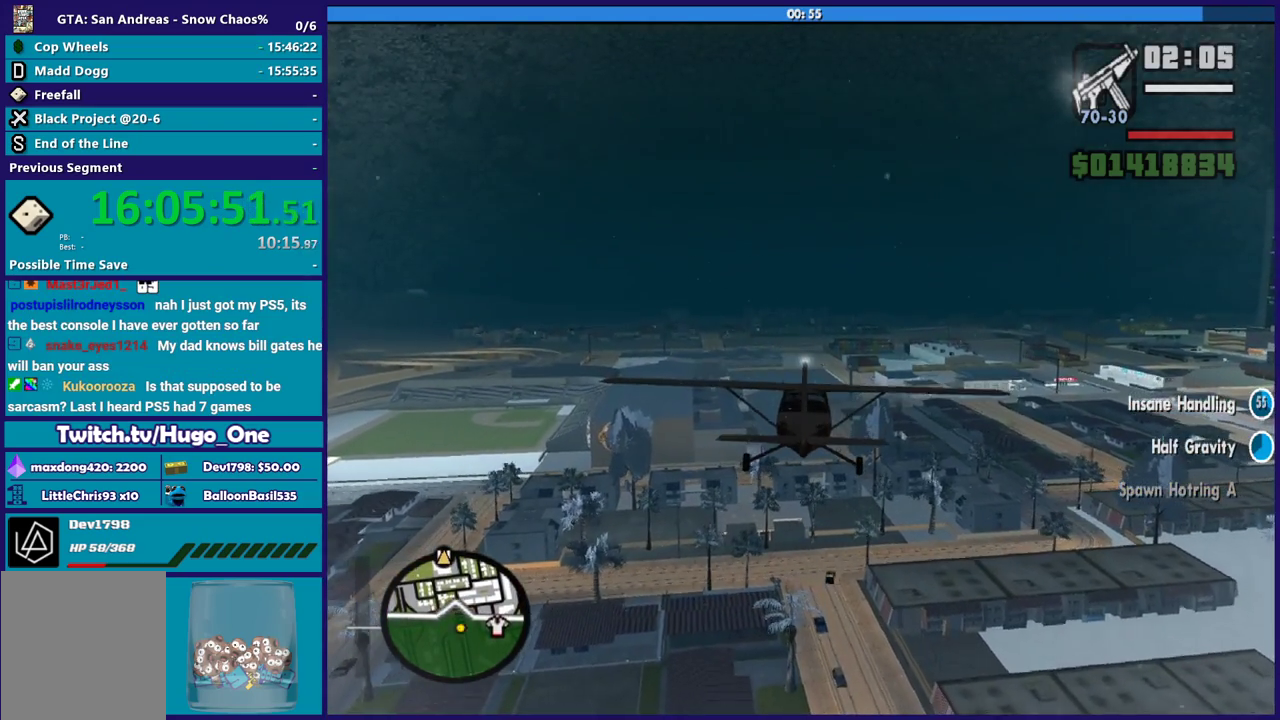
{"buttons": ["R2"], "left_stick": "center", "right_stick": "center", "events": []}
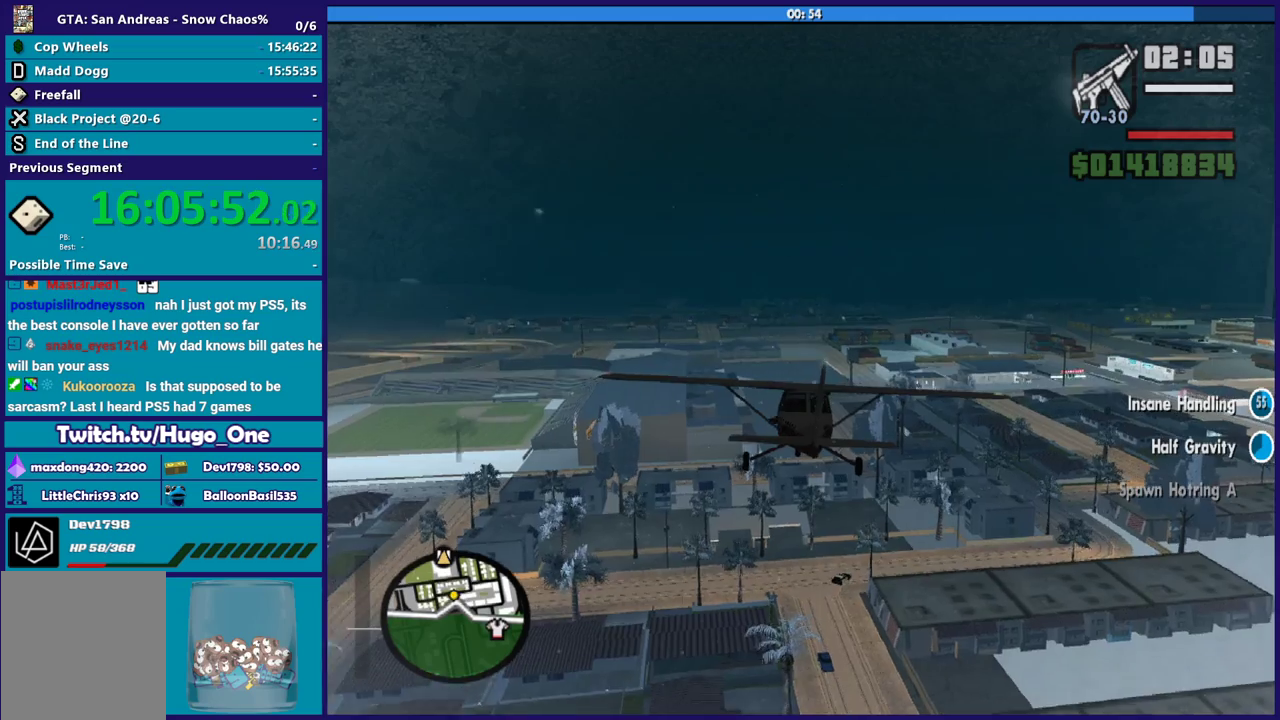
{"buttons": ["R2"], "left_stick": "center", "right_stick": "center", "events": [[133, "left_stick", "down-left"], [233, "left_stick", "center"]]}
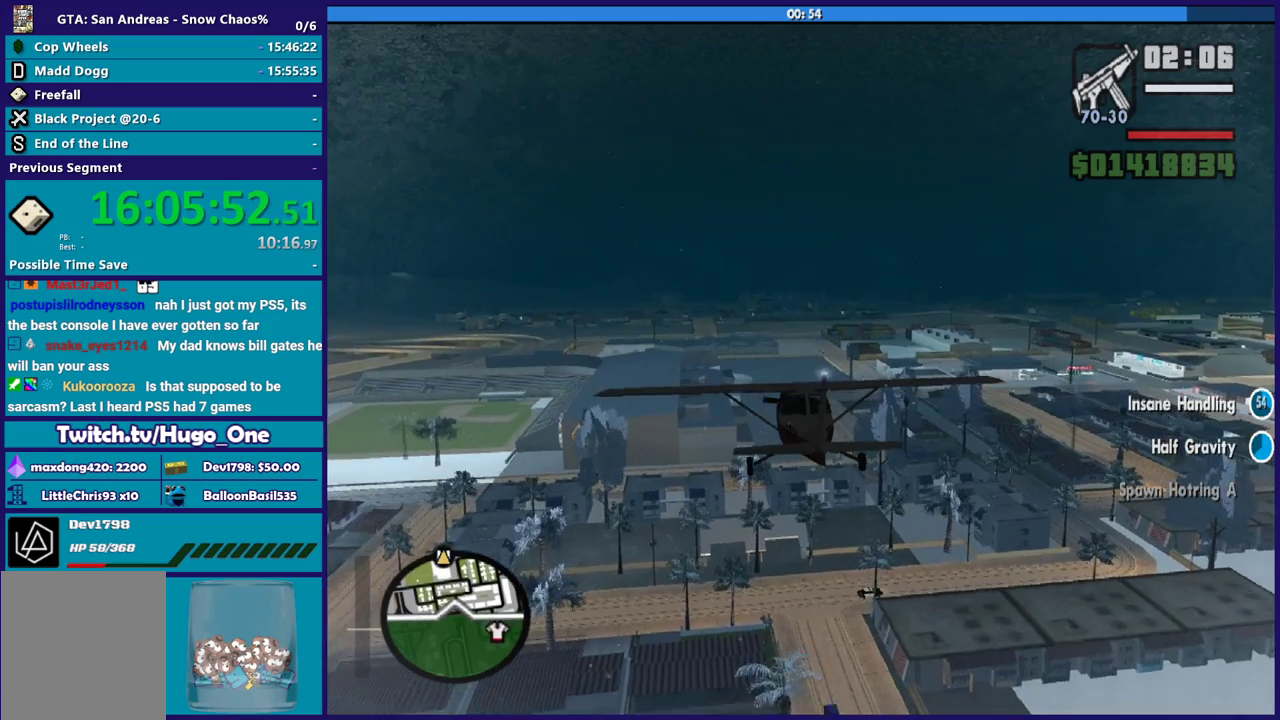
{"buttons": ["R2"], "left_stick": "center", "right_stick": "center", "events": []}
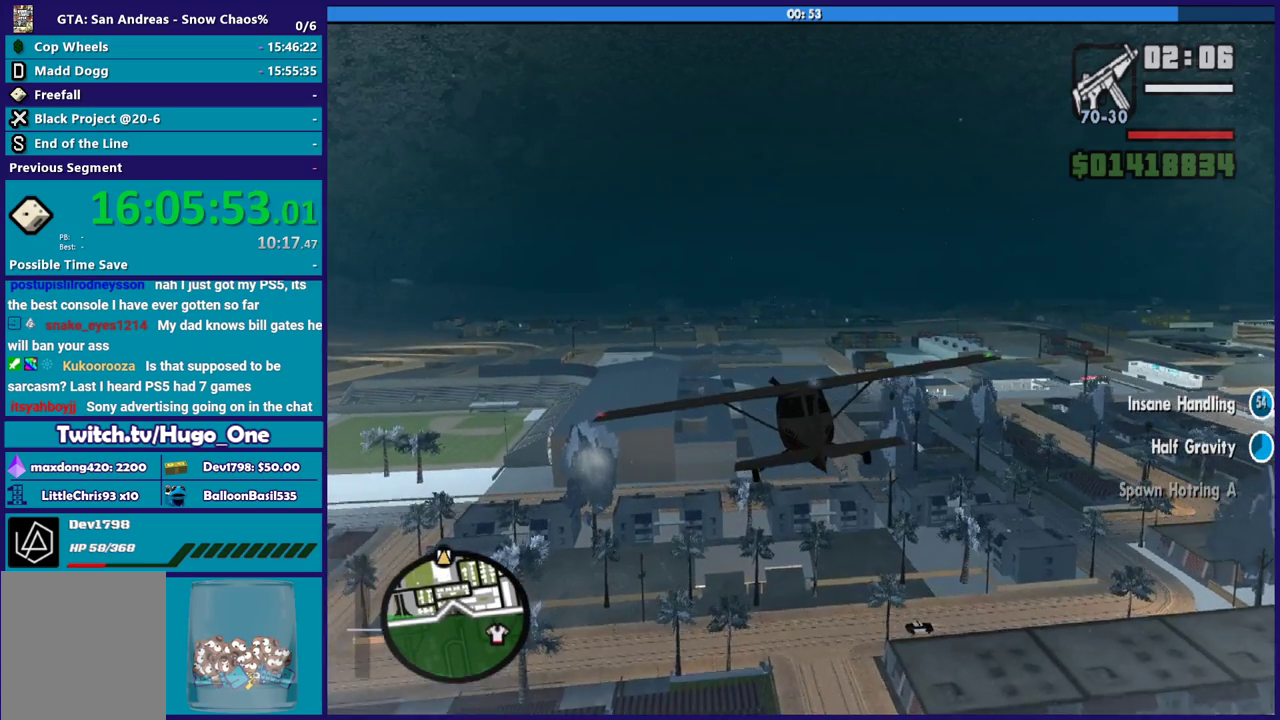
{"buttons": ["R2"], "left_stick": "center", "right_stick": "center", "events": [[167, "L1", "down"], [200, "left_stick", "right"], [267, "left_stick", "center"], [300, "L1", "up"]]}
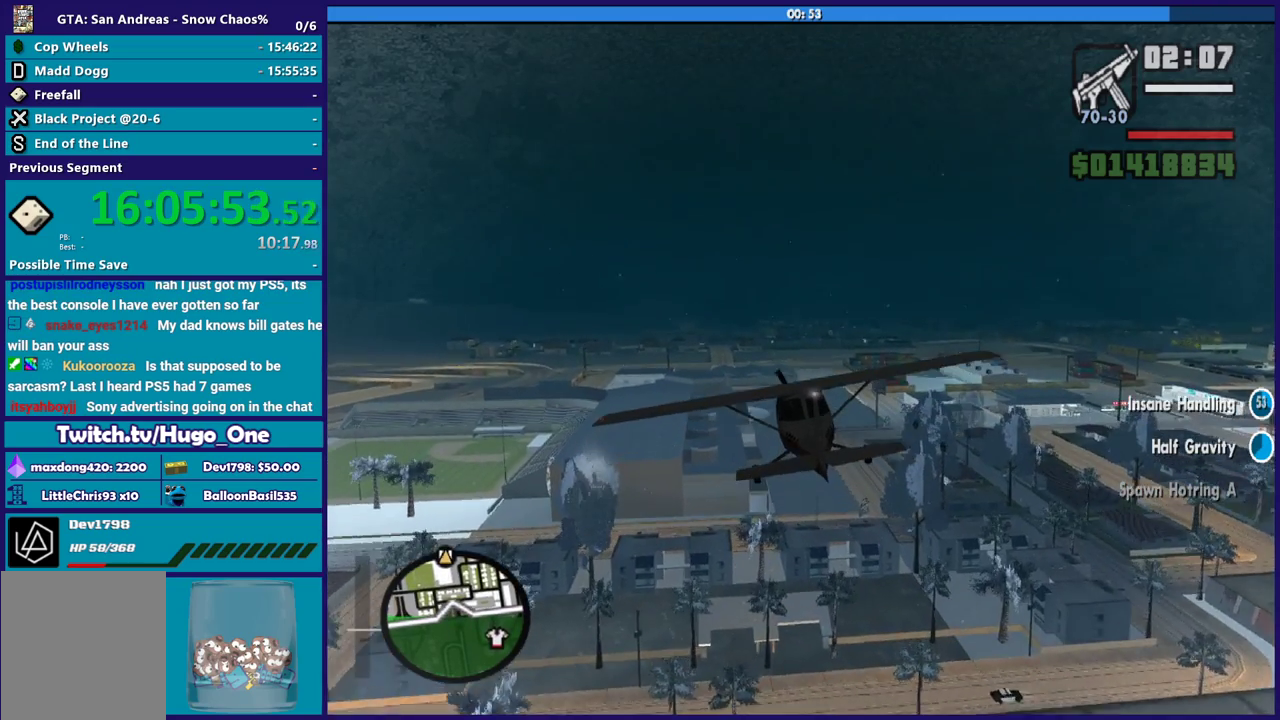
{"buttons": ["R2"], "left_stick": "center", "right_stick": "center", "events": [[201, "left_stick", "up"], [301, "left_stick", "center"]]}
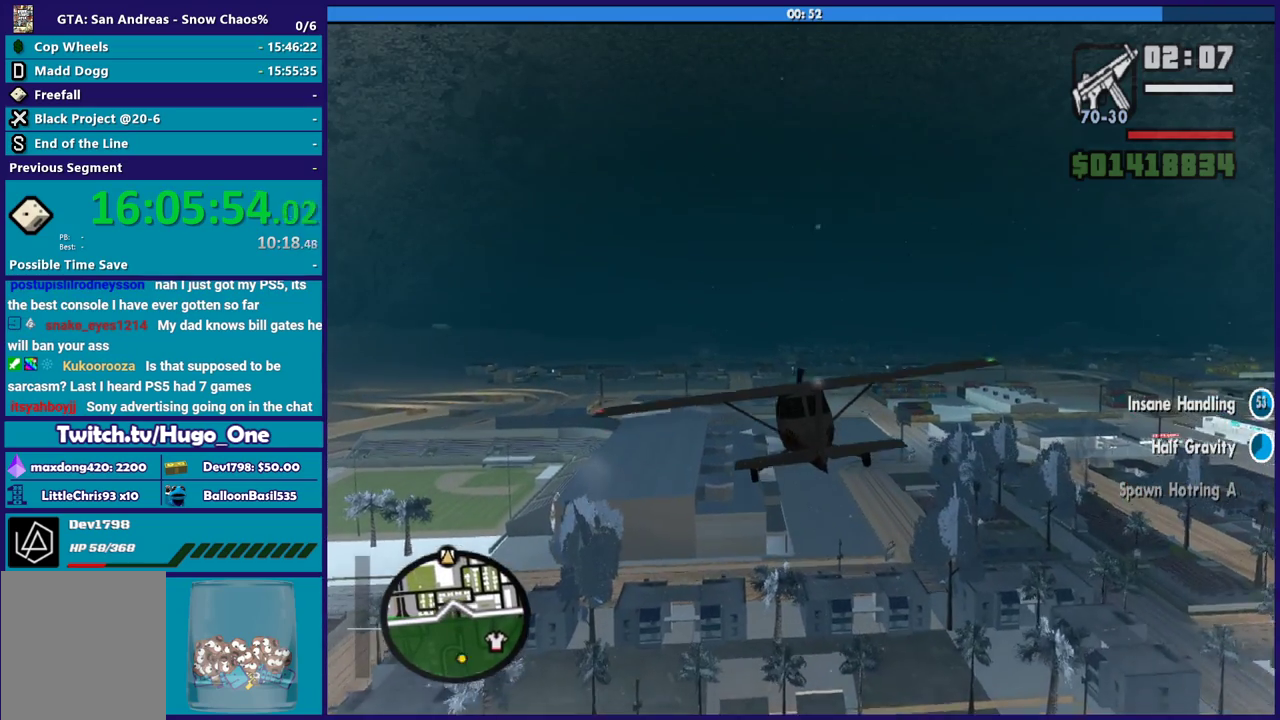
{"buttons": ["R2"], "left_stick": "right", "right_stick": "center", "events": [[500, "left_stick", "right"]]}
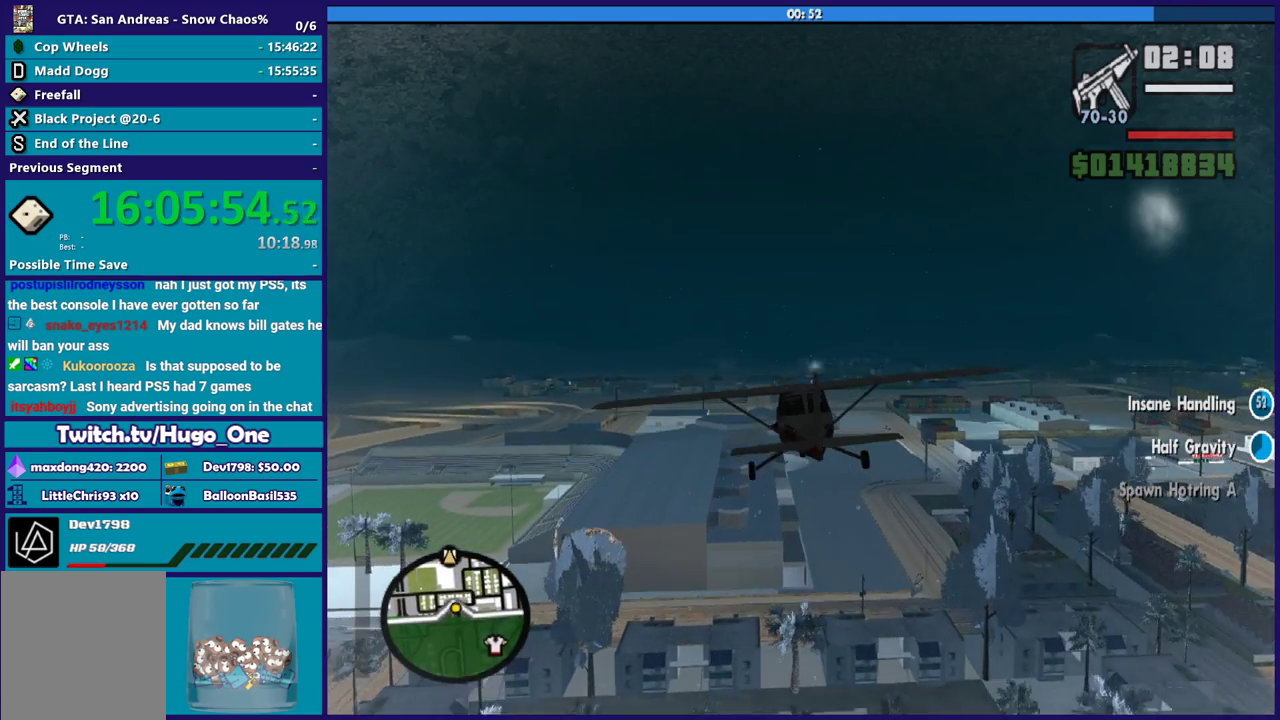
{"buttons": ["R2"], "left_stick": "center", "right_stick": "center", "events": [[100, "left_stick", "center"]]}
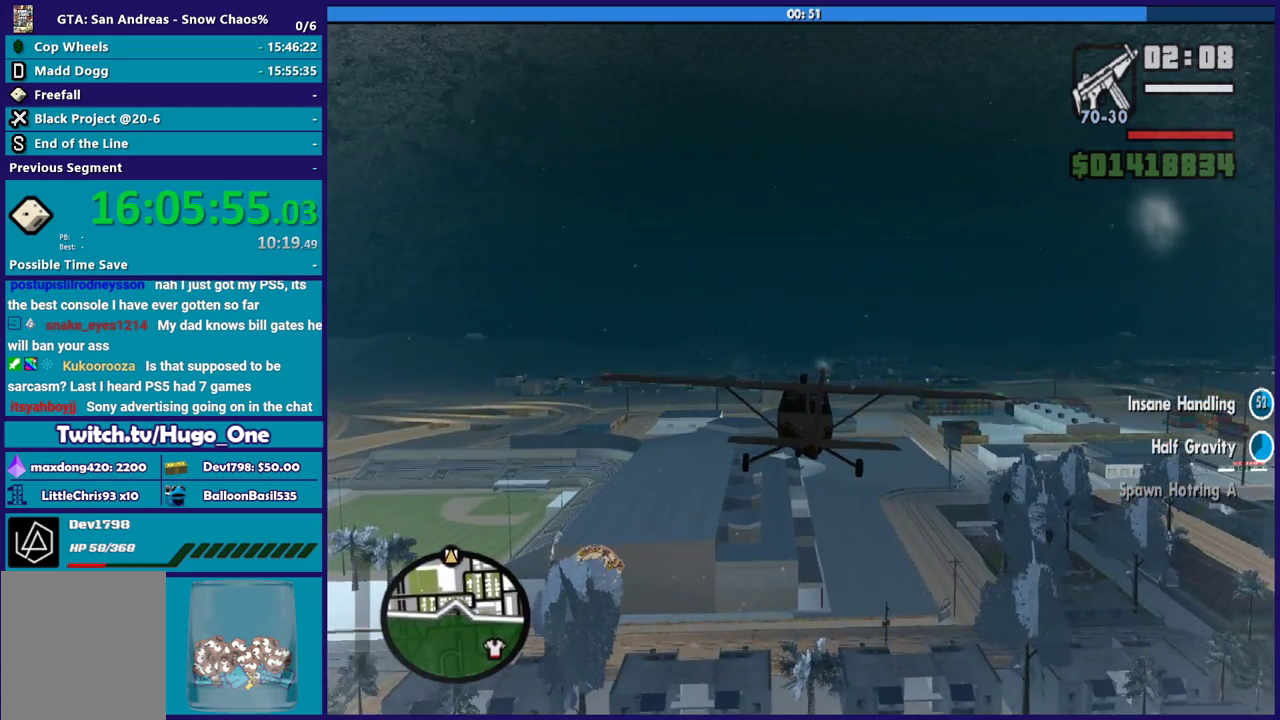
{"buttons": ["R2"], "left_stick": "center", "right_stick": "center", "events": [[133, "left_stick", "down"], [233, "left_stick", "center"]]}
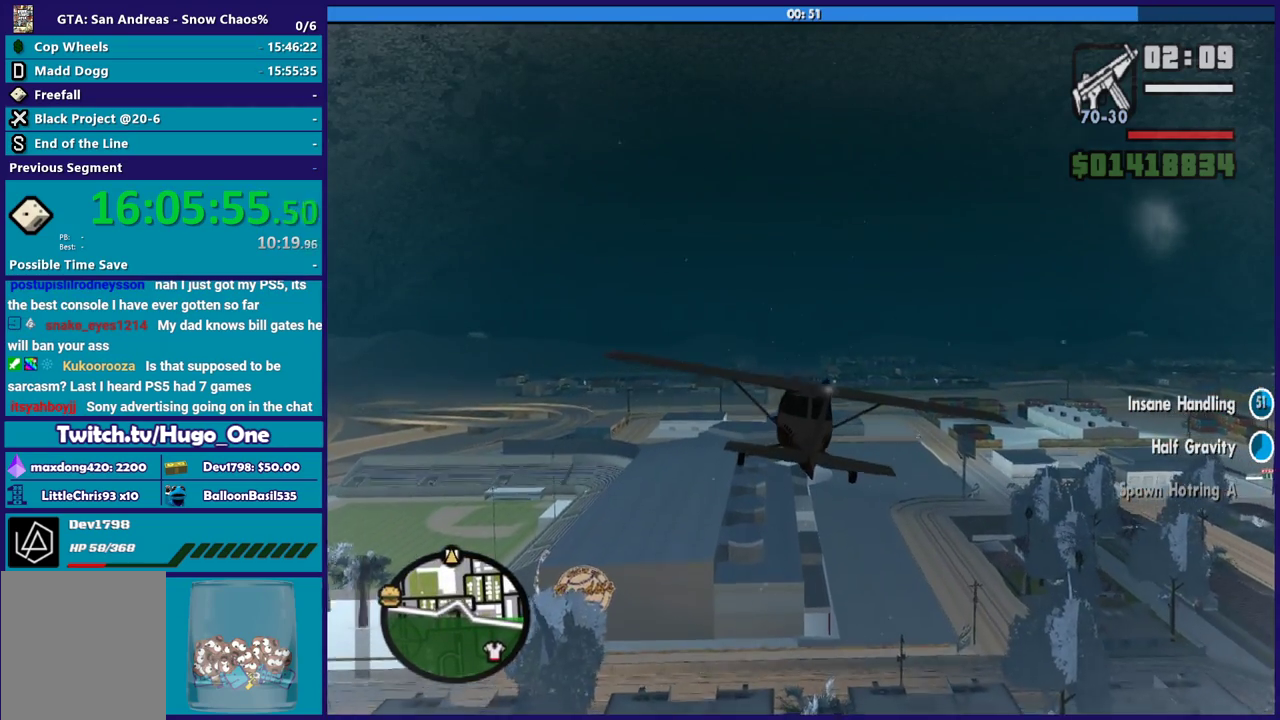
{"buttons": ["R2"], "left_stick": "center", "right_stick": "center", "events": [[100, "left_stick", "up"], [234, "left_stick", "center"]]}
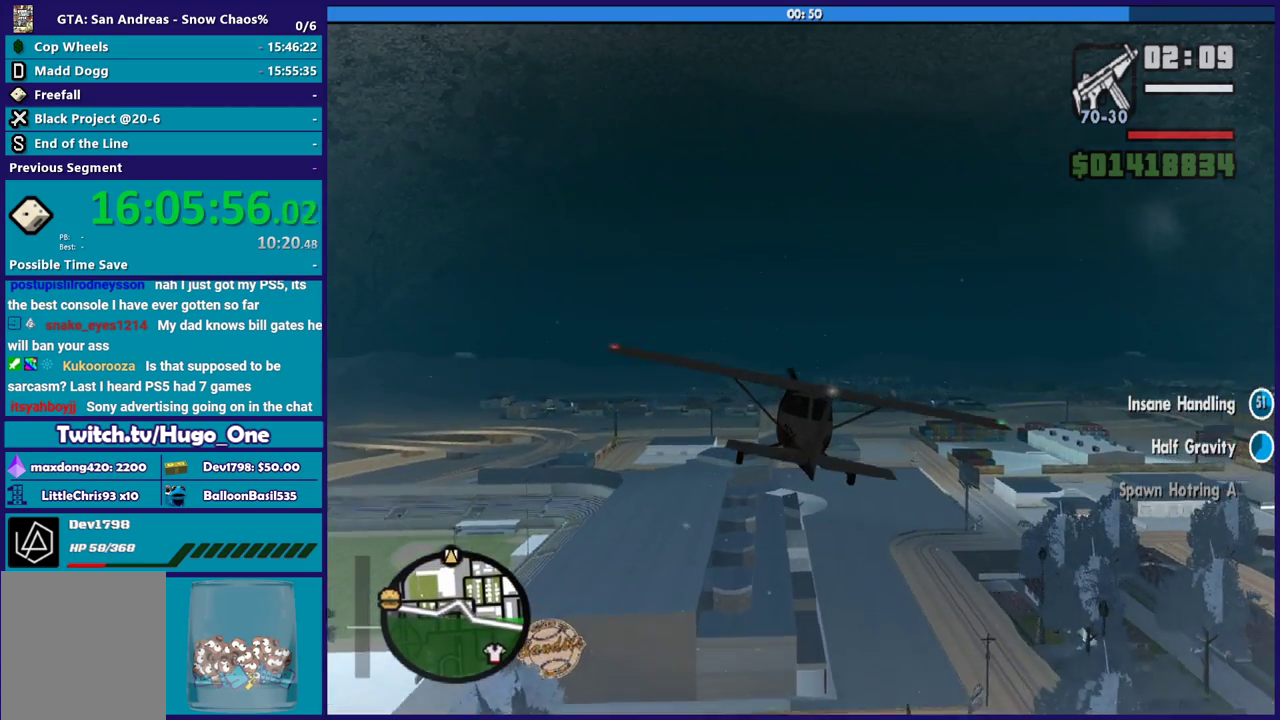
{"buttons": ["R2"], "left_stick": "center", "right_stick": "center", "events": [[100, "left_stick", "up-left"], [200, "left_stick", "center"]]}
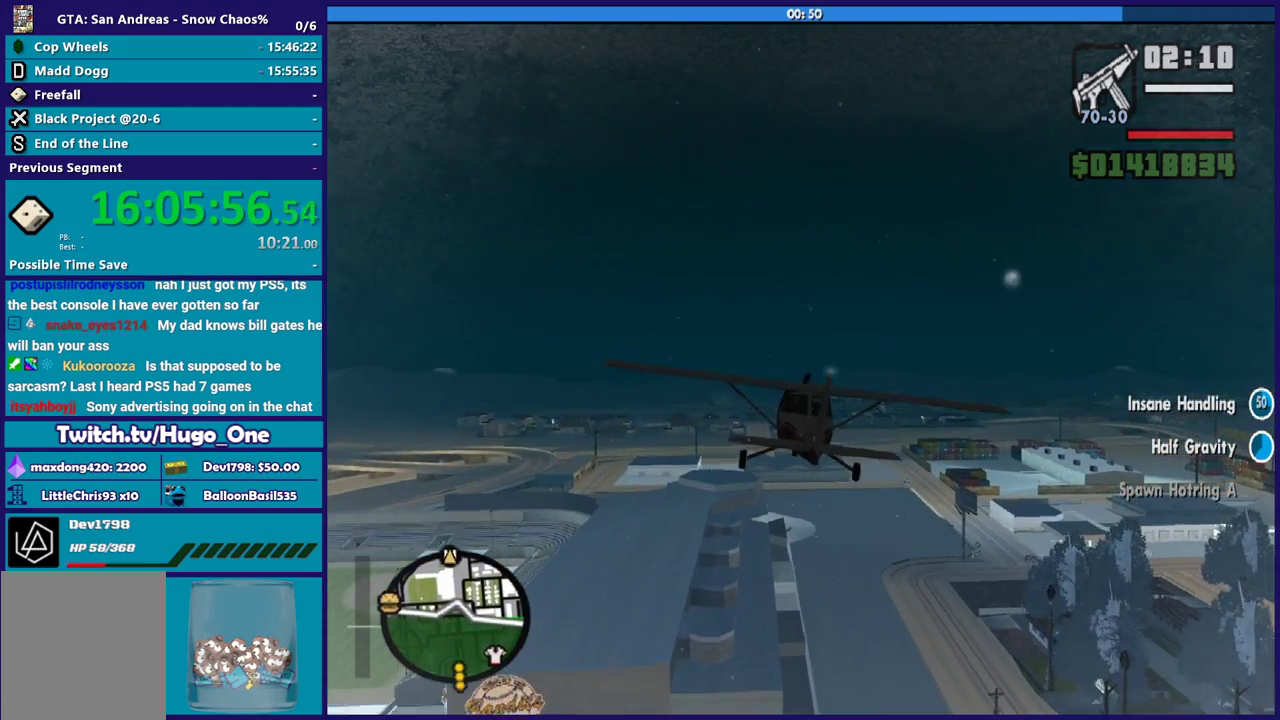
{"buttons": ["R2"], "left_stick": "center", "right_stick": "center", "events": []}
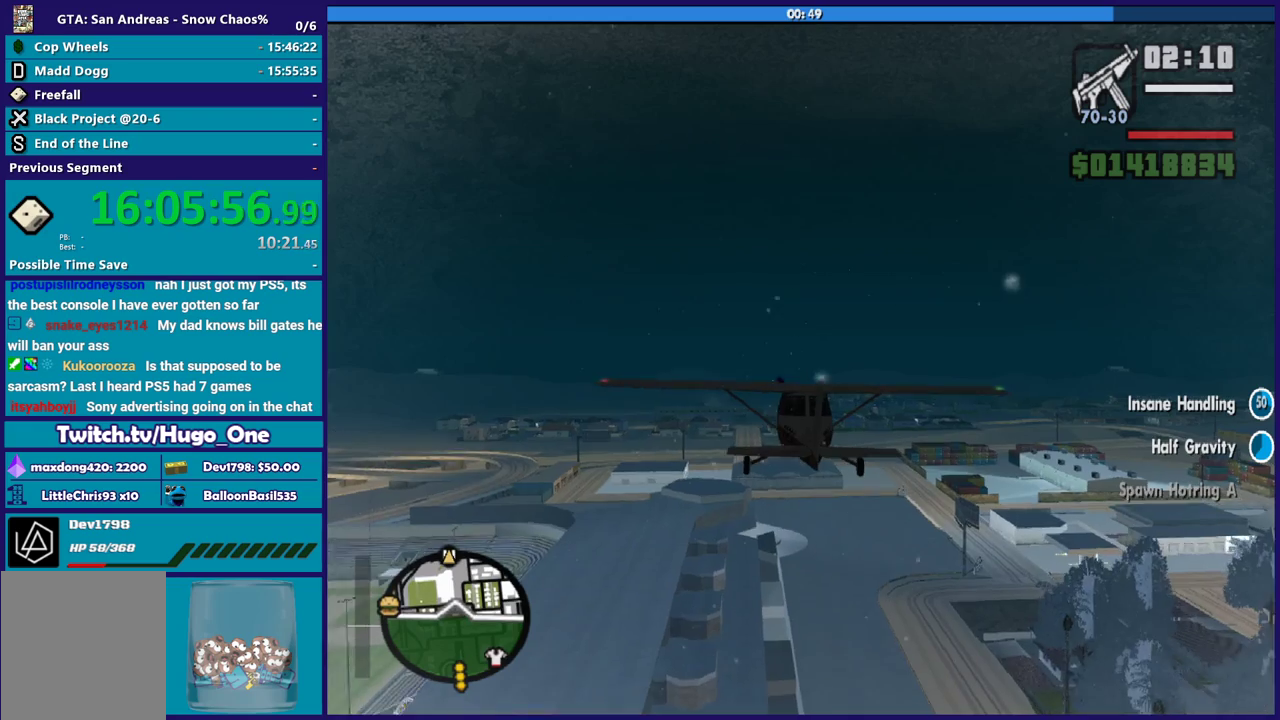
{"buttons": ["R2"], "left_stick": "center", "right_stick": "center", "events": []}
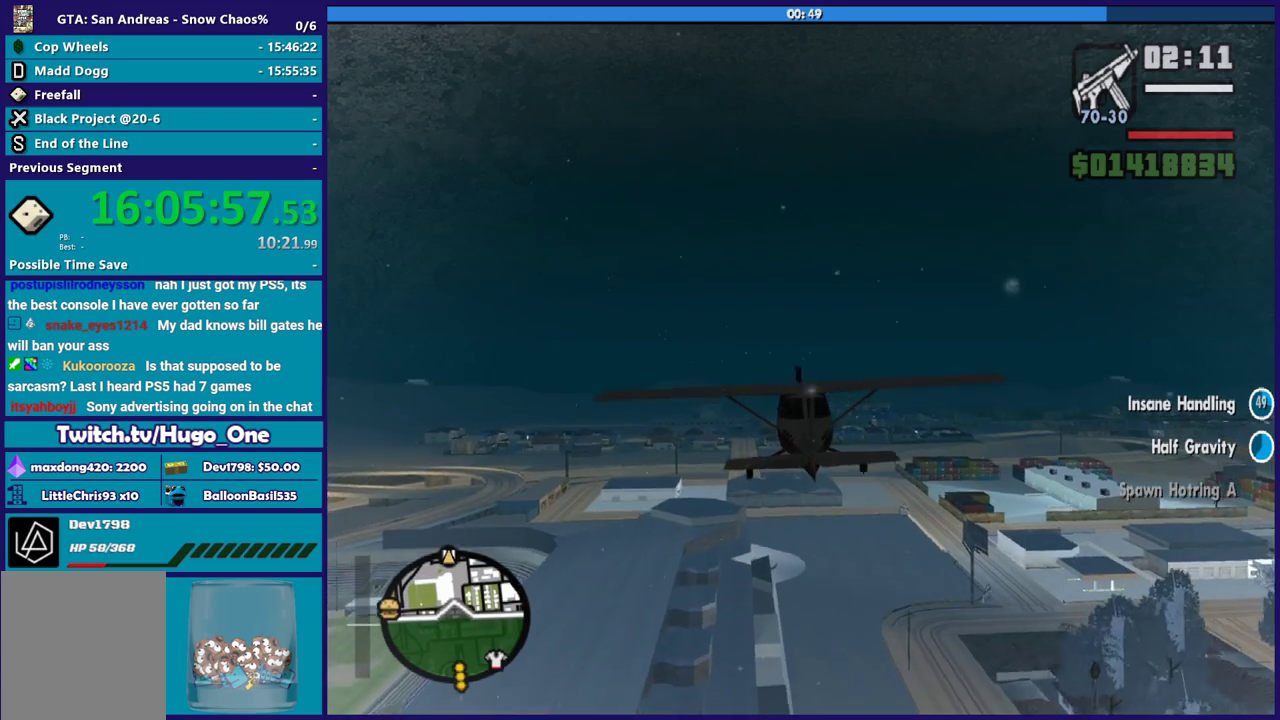
{"buttons": ["R2"], "left_stick": "up-right", "right_stick": "center", "events": [[467, "left_stick", "up-right"]]}
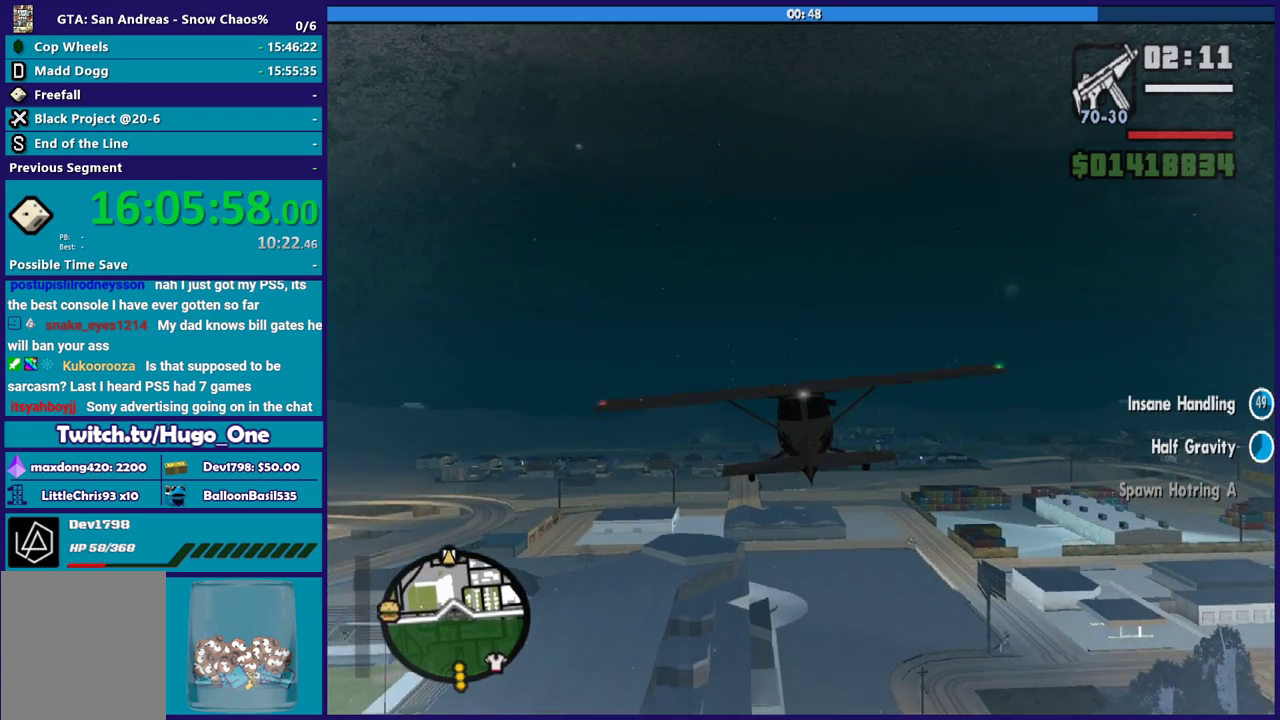
{"buttons": ["R2"], "left_stick": "center", "right_stick": "center", "events": [[133, "left_stick", "center"]]}